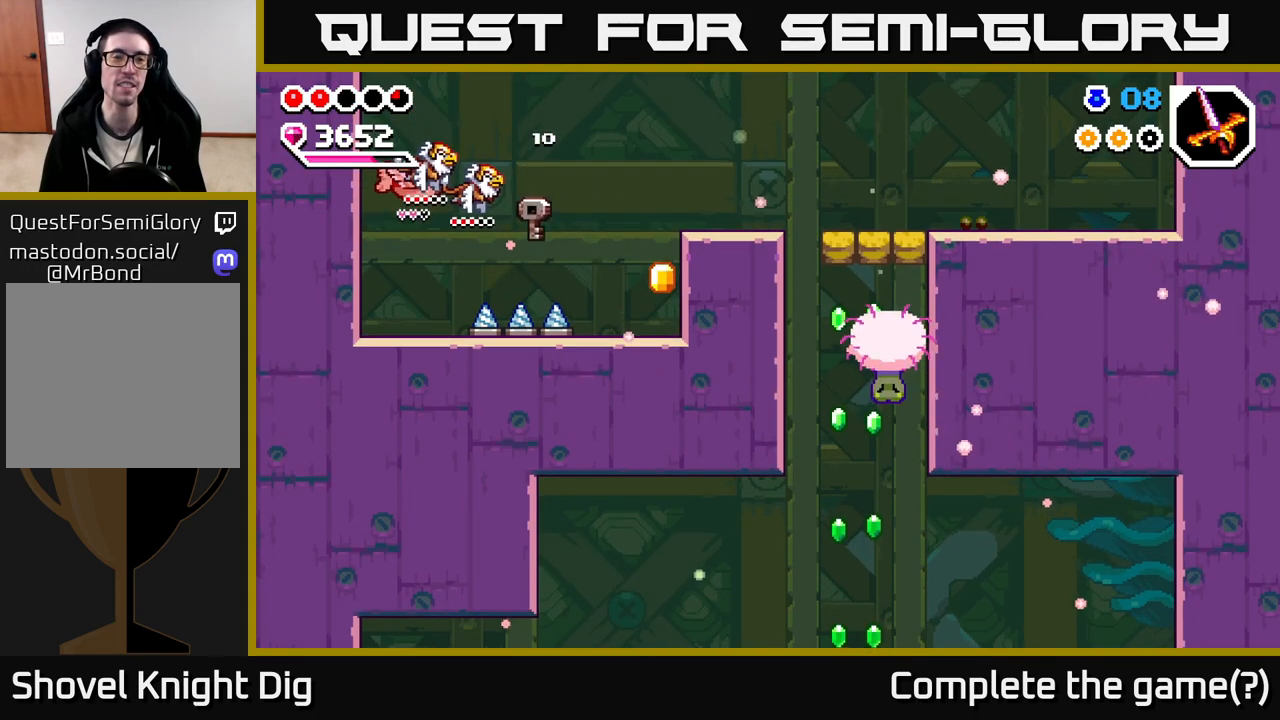
Gameplay with a controller (Xbox layout); each line is a JSON object with the inputs held at the frame after it. "events" lists button and stick changes between this image and that frame as [ms after this image, input, new state], when the widget could be followed in between.
{"buttons": [], "left_stick": "left", "right_stick": "center", "events": [[100, "left_stick", "left"], [300, "left_stick", "center"], [433, "left_stick", "left"]]}
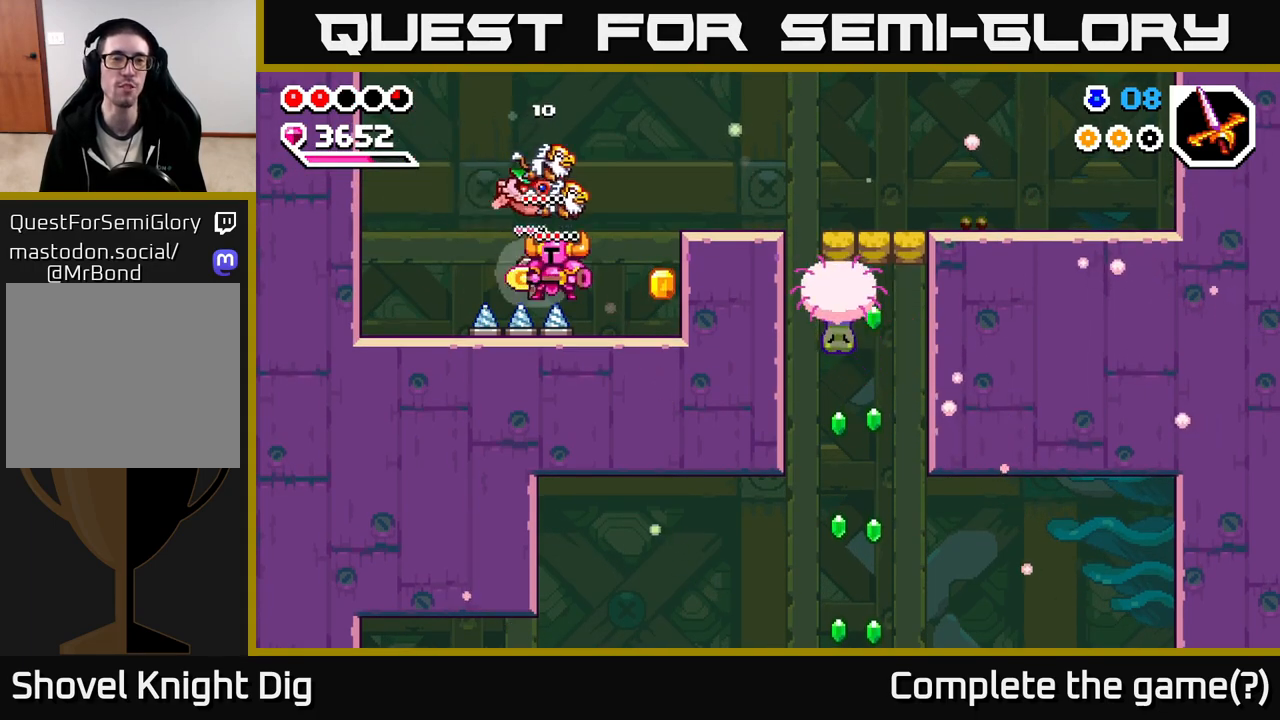
{"buttons": [], "left_stick": "right", "right_stick": "center", "events": [[133, "left_stick", "right"], [217, "A", "down"], [317, "A", "up"]]}
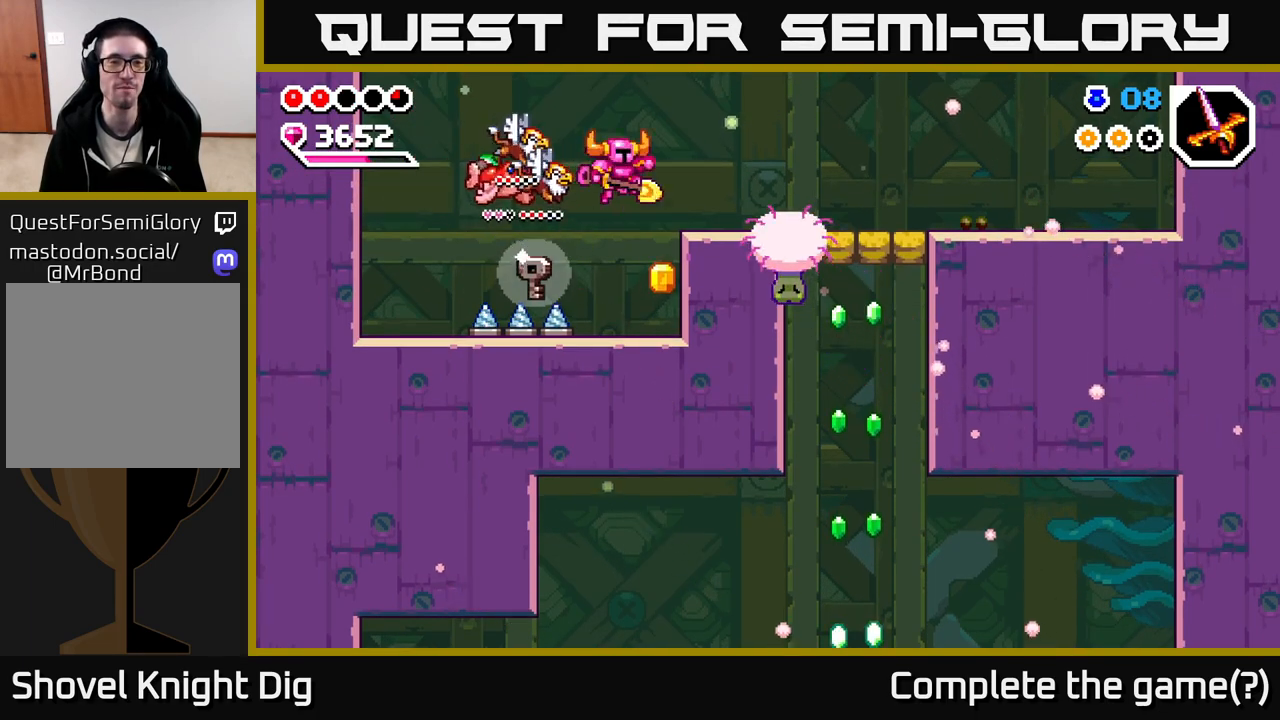
{"buttons": [], "left_stick": "center", "right_stick": "center", "events": [[133, "X", "down"], [183, "left_stick", "center"], [217, "X", "up"]]}
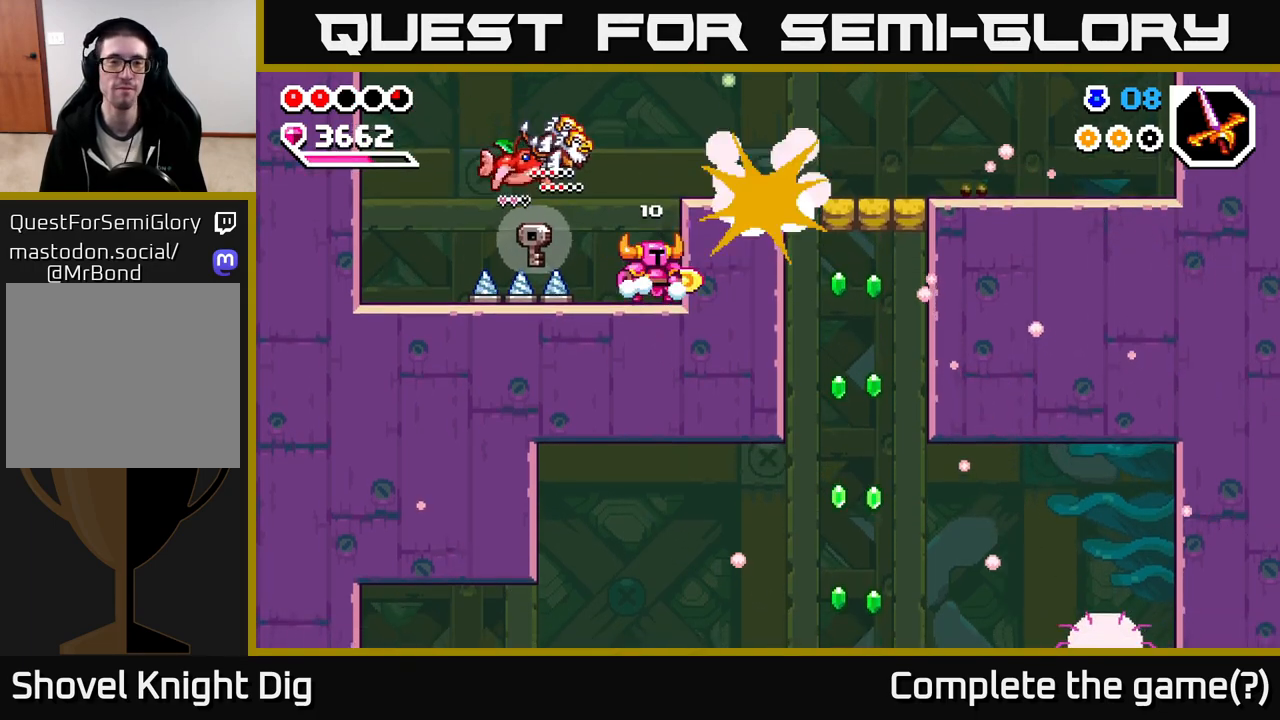
{"buttons": ["A"], "left_stick": "right", "right_stick": "center", "events": [[17, "left_stick", "left"], [133, "A", "down"], [183, "A", "up"], [417, "A", "down"], [417, "left_stick", "right"]]}
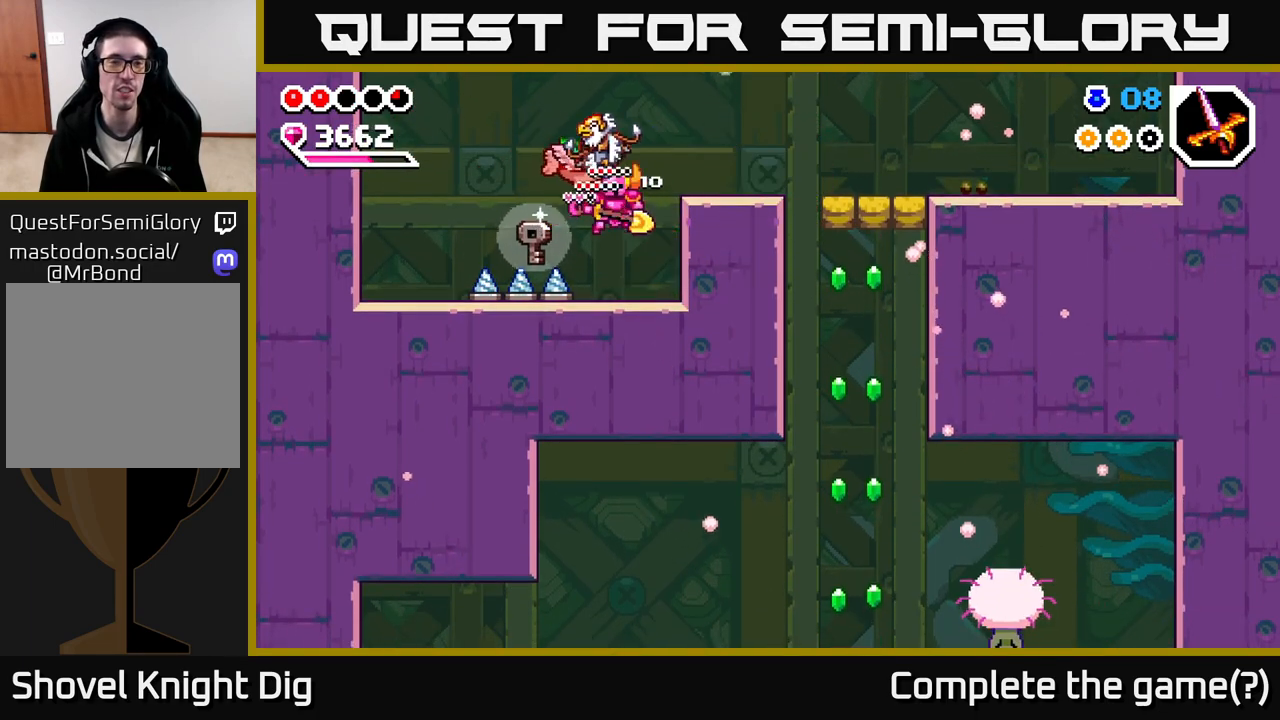
{"buttons": ["A"], "left_stick": "left", "right_stick": "center", "events": [[83, "A", "up"], [267, "left_stick", "left"], [500, "A", "down"]]}
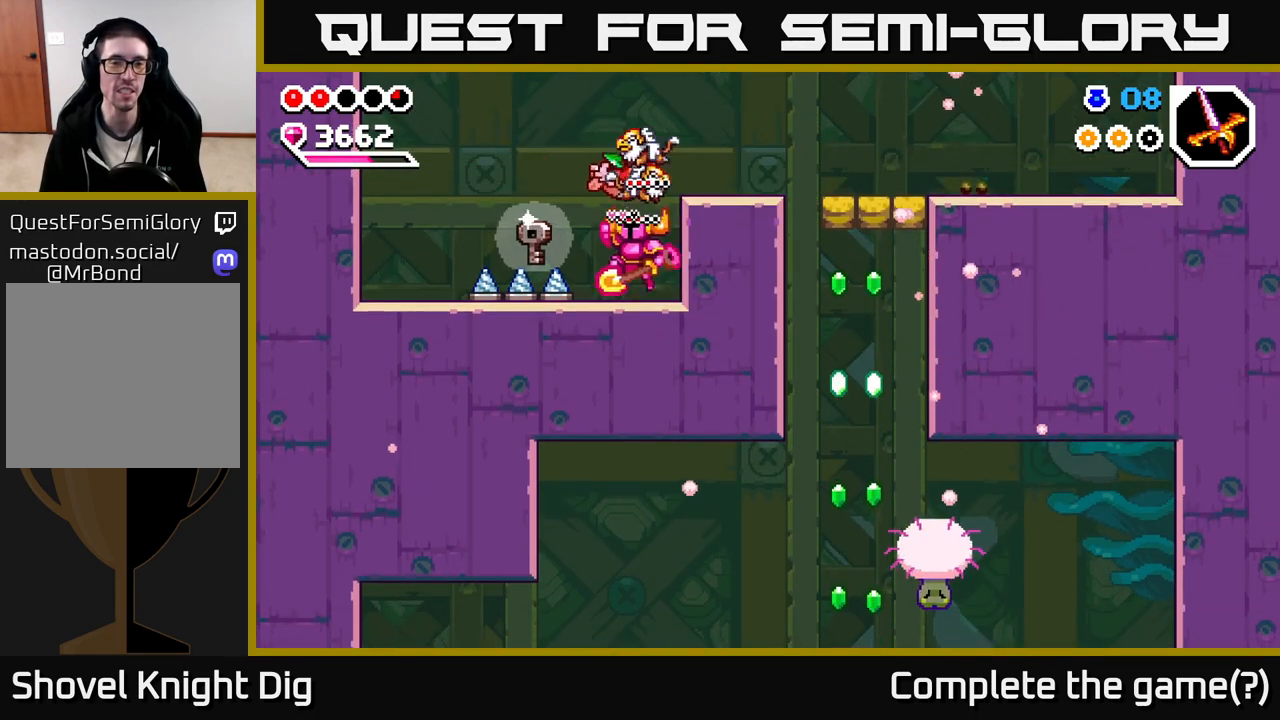
{"buttons": ["A"], "left_stick": "right", "right_stick": "center", "events": [[83, "A", "up"], [317, "left_stick", "right"], [383, "A", "down"]]}
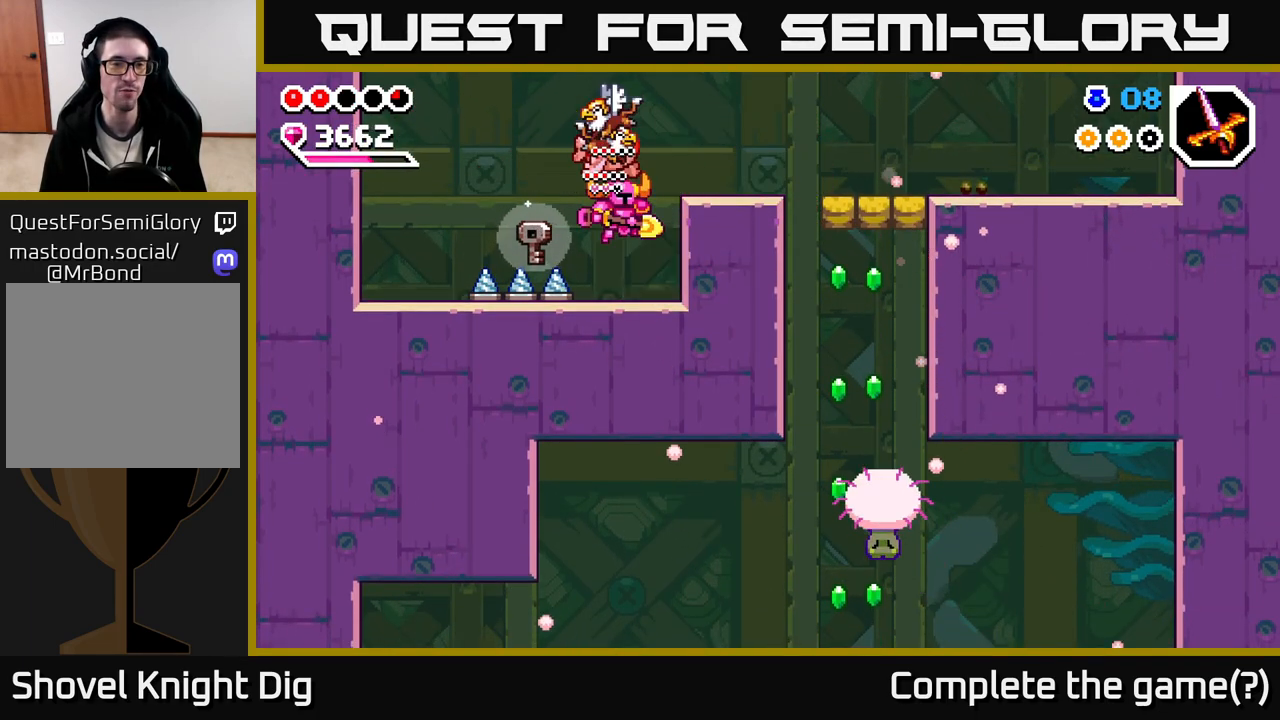
{"buttons": [], "left_stick": "left", "right_stick": "center", "events": [[67, "A", "up"], [217, "left_stick", "left"]]}
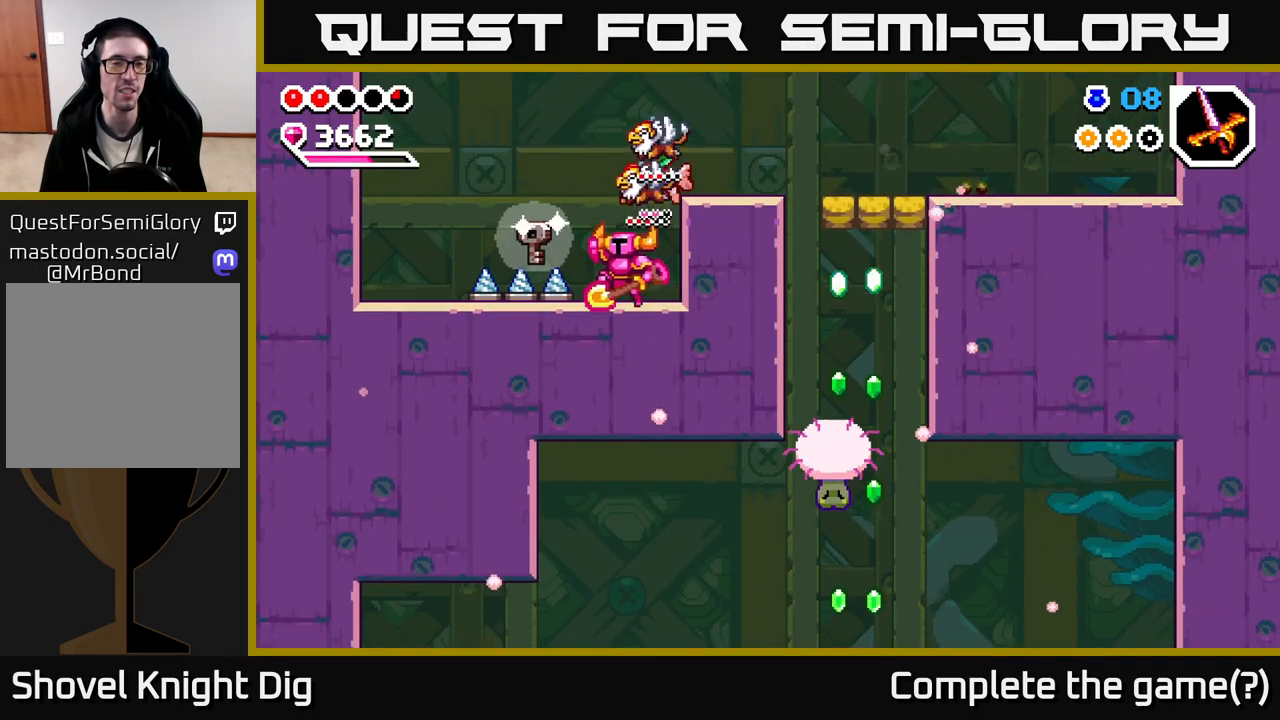
{"buttons": [], "left_stick": "right", "right_stick": "center", "events": [[17, "A", "down"], [83, "A", "up"], [217, "left_stick", "right"], [267, "A", "down"], [400, "A", "up"]]}
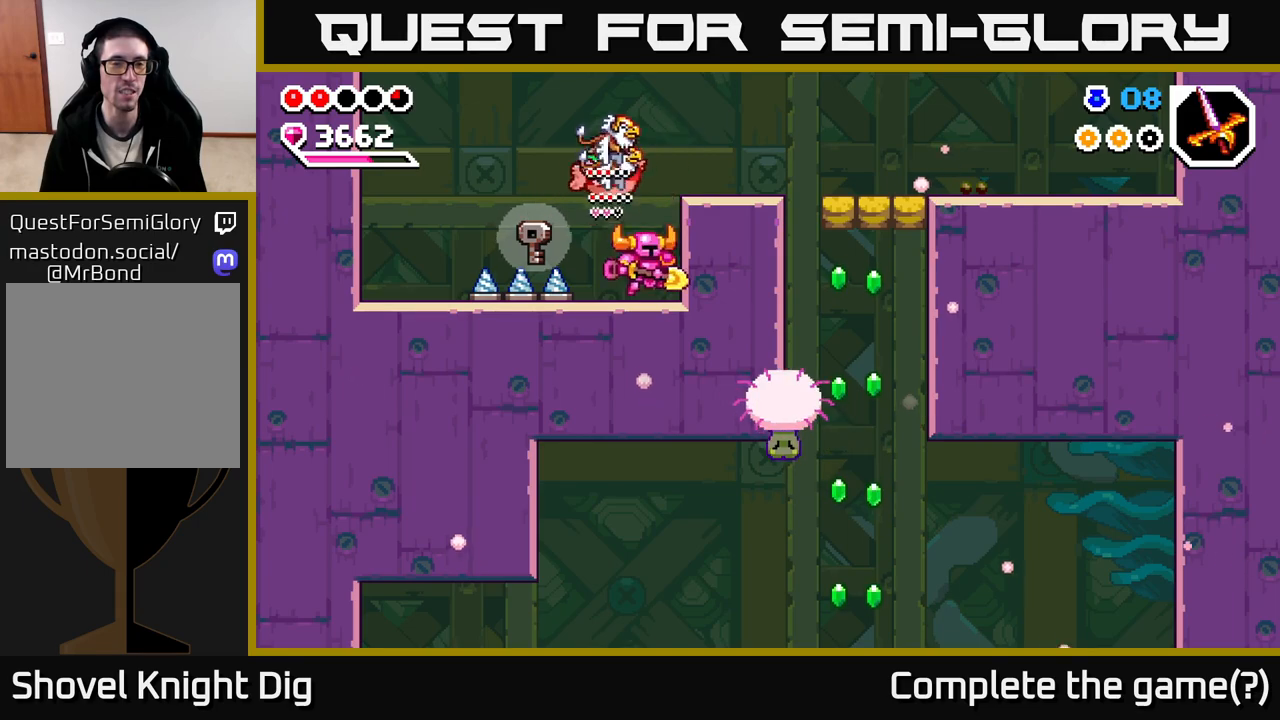
{"buttons": [], "left_stick": "left", "right_stick": "center", "events": [[17, "left_stick", "center"], [83, "left_stick", "left"], [267, "A", "down"], [333, "A", "up"]]}
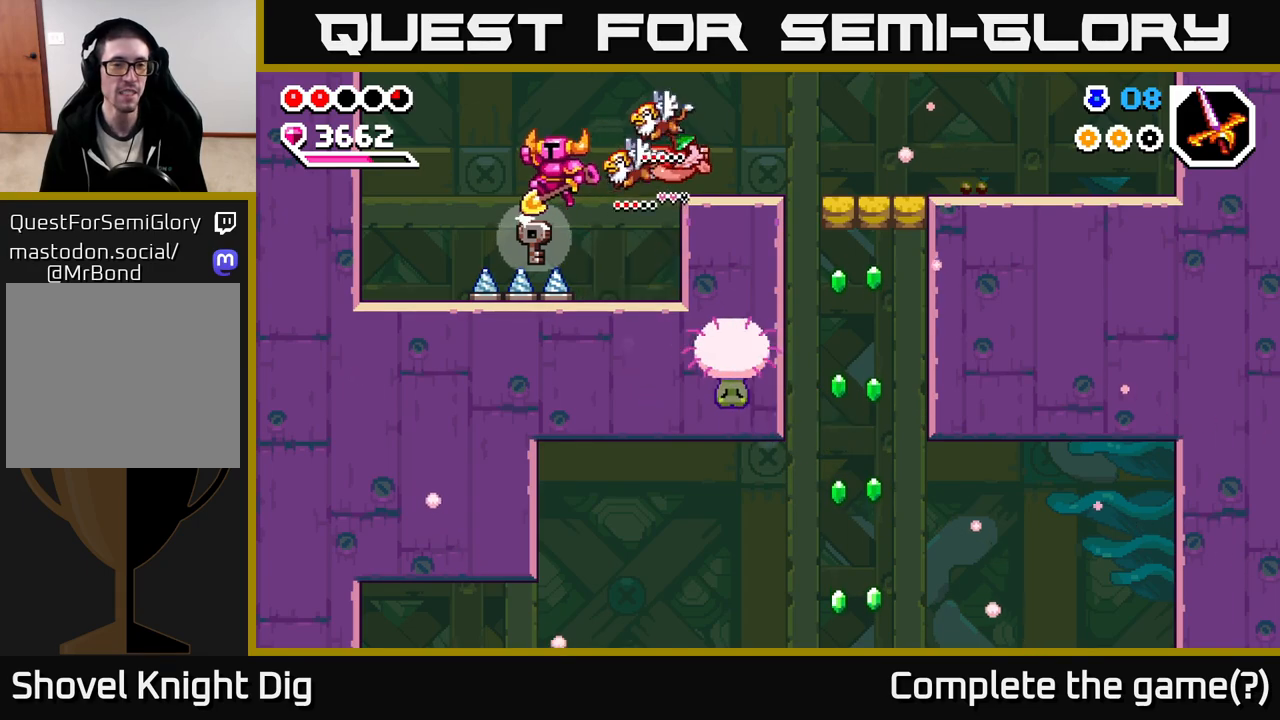
{"buttons": ["A"], "left_stick": "center", "right_stick": "center", "events": [[33, "left_stick", "right"], [150, "A", "down"], [267, "A", "up"], [333, "left_stick", "center"], [417, "A", "down"]]}
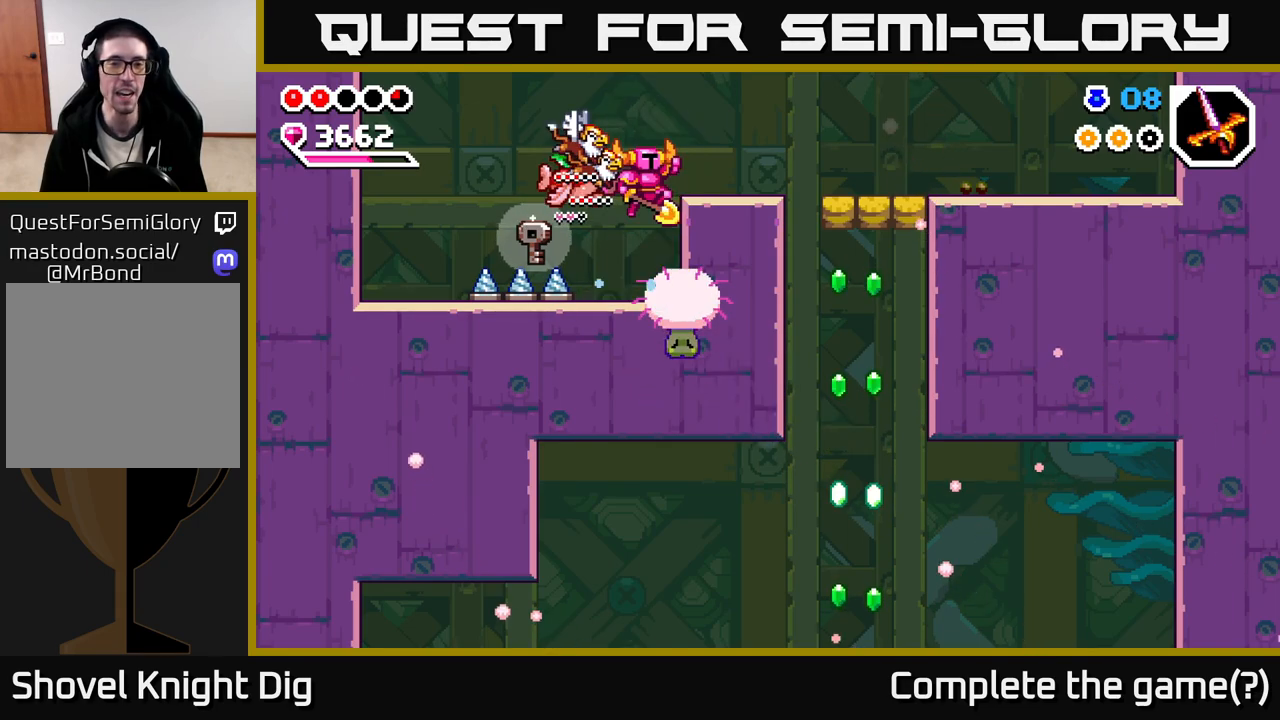
{"buttons": [], "left_stick": "down", "right_stick": "center", "events": [[183, "left_stick", "down"], [250, "A", "up"]]}
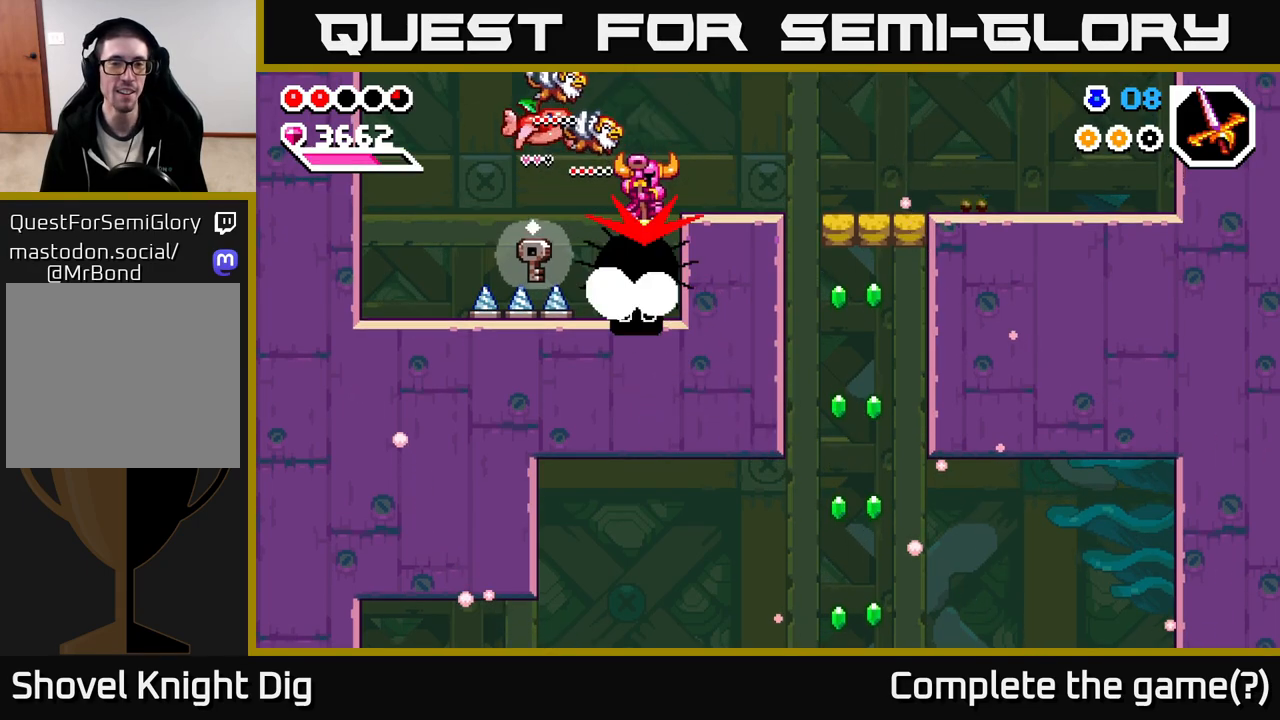
{"buttons": [], "left_stick": "center", "right_stick": "center", "events": [[133, "left_stick", "center"]]}
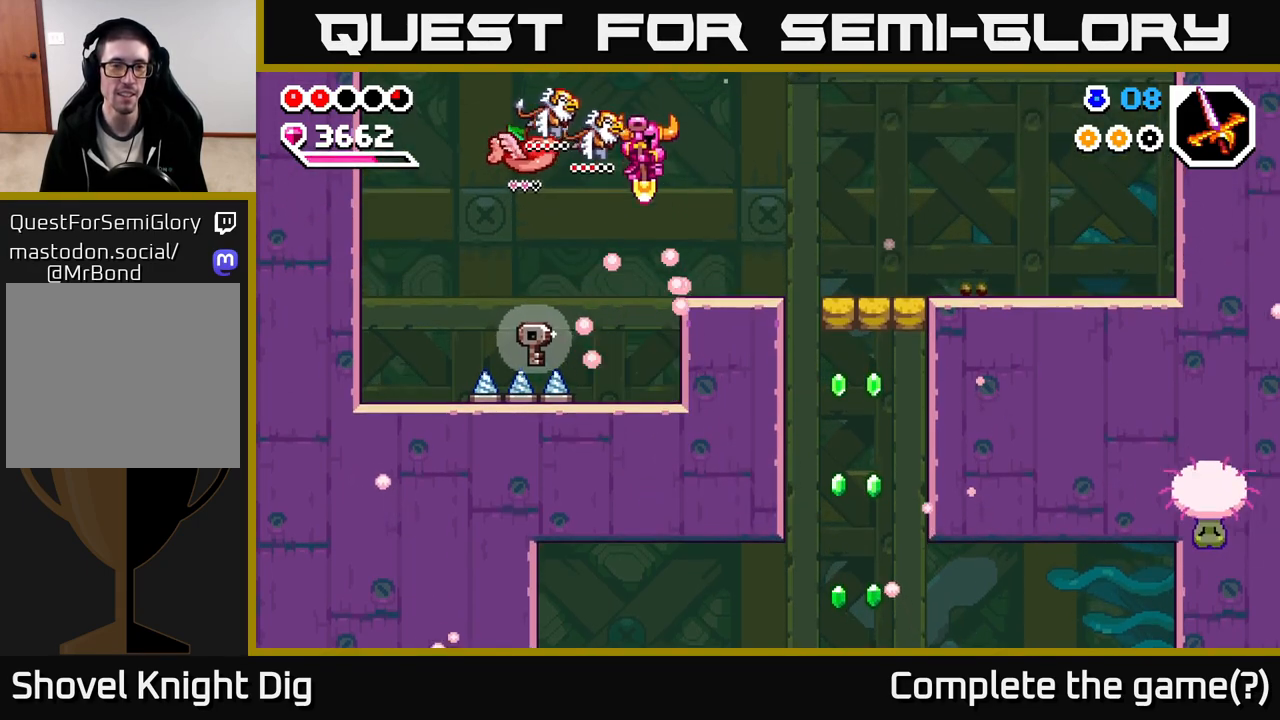
{"buttons": ["A"], "left_stick": "left", "right_stick": "center", "events": [[350, "left_stick", "left"], [483, "A", "down"]]}
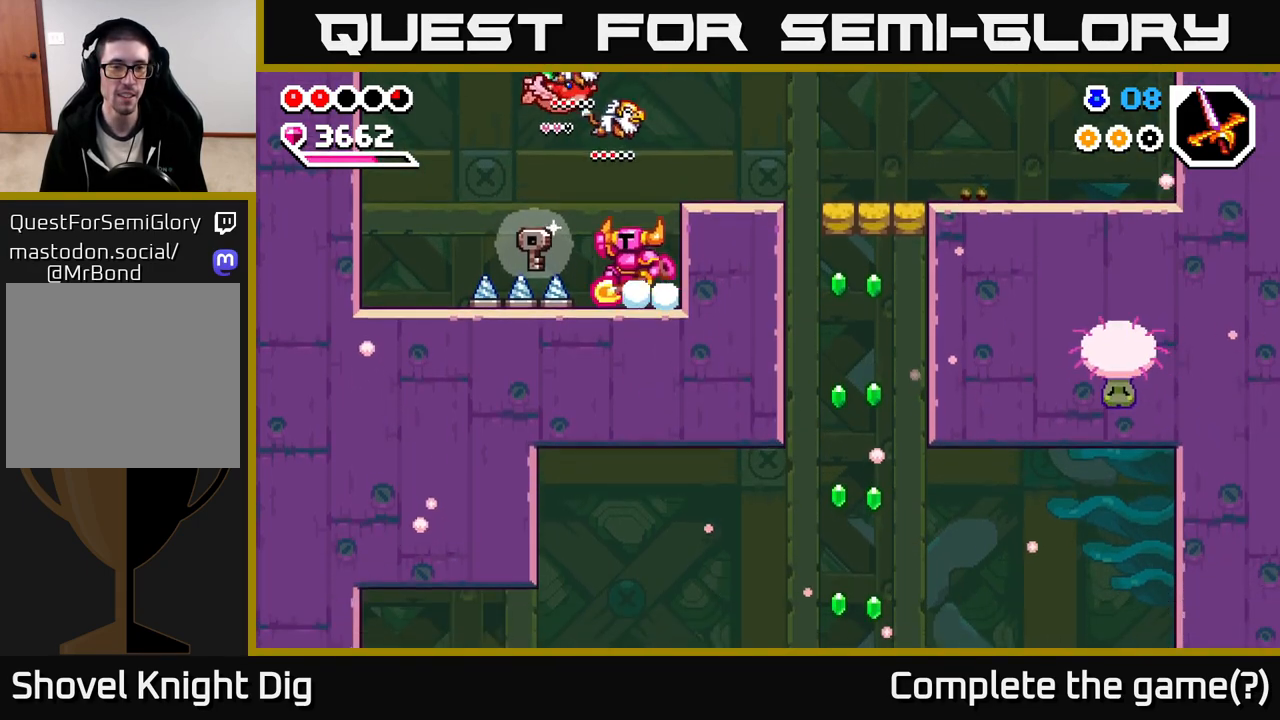
{"buttons": ["A"], "left_stick": "right", "right_stick": "center", "events": [[33, "A", "up"], [300, "left_stick", "right"], [333, "A", "down"]]}
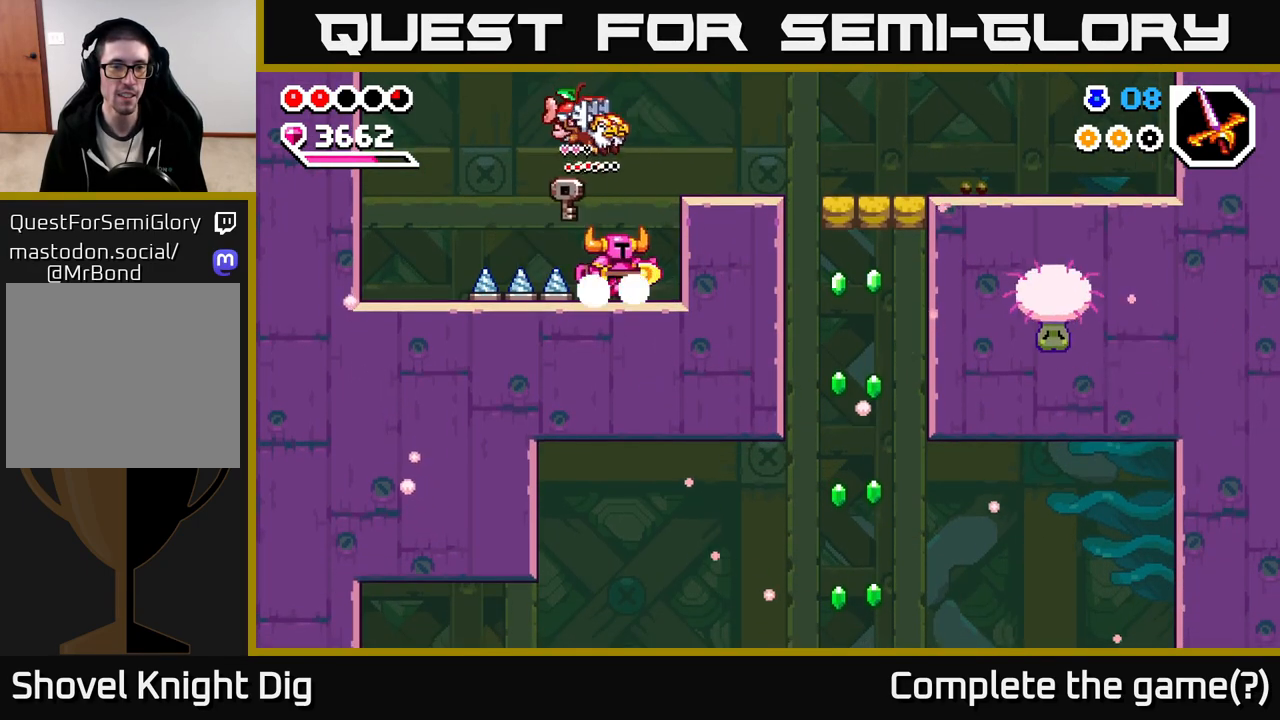
{"buttons": [], "left_stick": "right", "right_stick": "center", "events": [[17, "A", "up"], [183, "A", "down"], [383, "A", "up"]]}
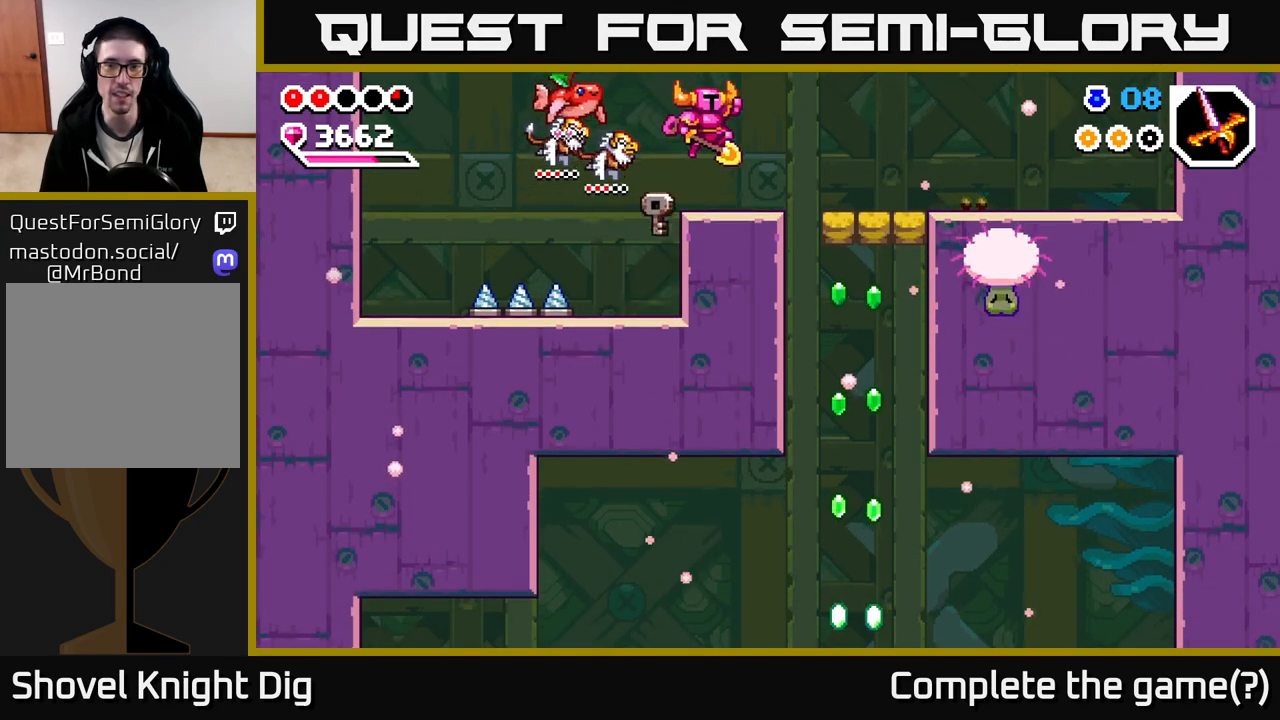
{"buttons": ["A"], "left_stick": "center", "right_stick": "center", "events": [[233, "A", "down"], [467, "left_stick", "center"]]}
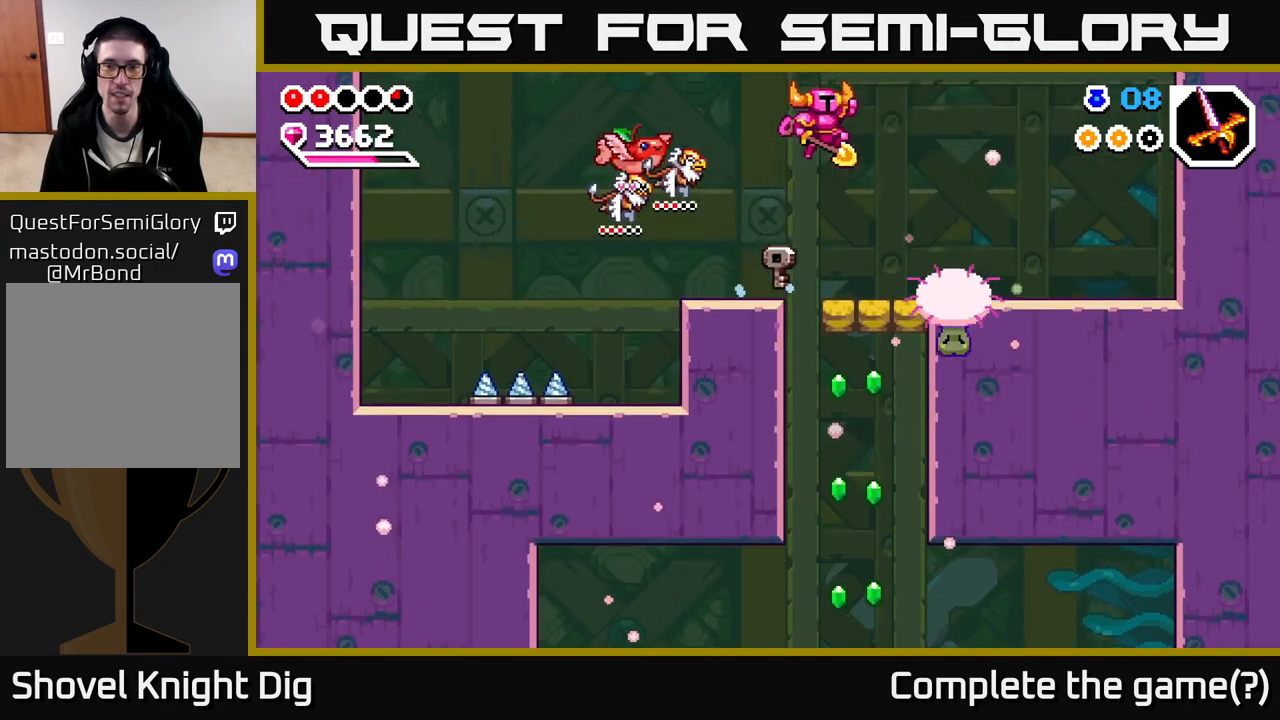
{"buttons": [], "left_stick": "right", "right_stick": "center", "events": [[33, "left_stick", "left"], [117, "A", "up"], [383, "left_stick", "center"], [433, "left_stick", "right"]]}
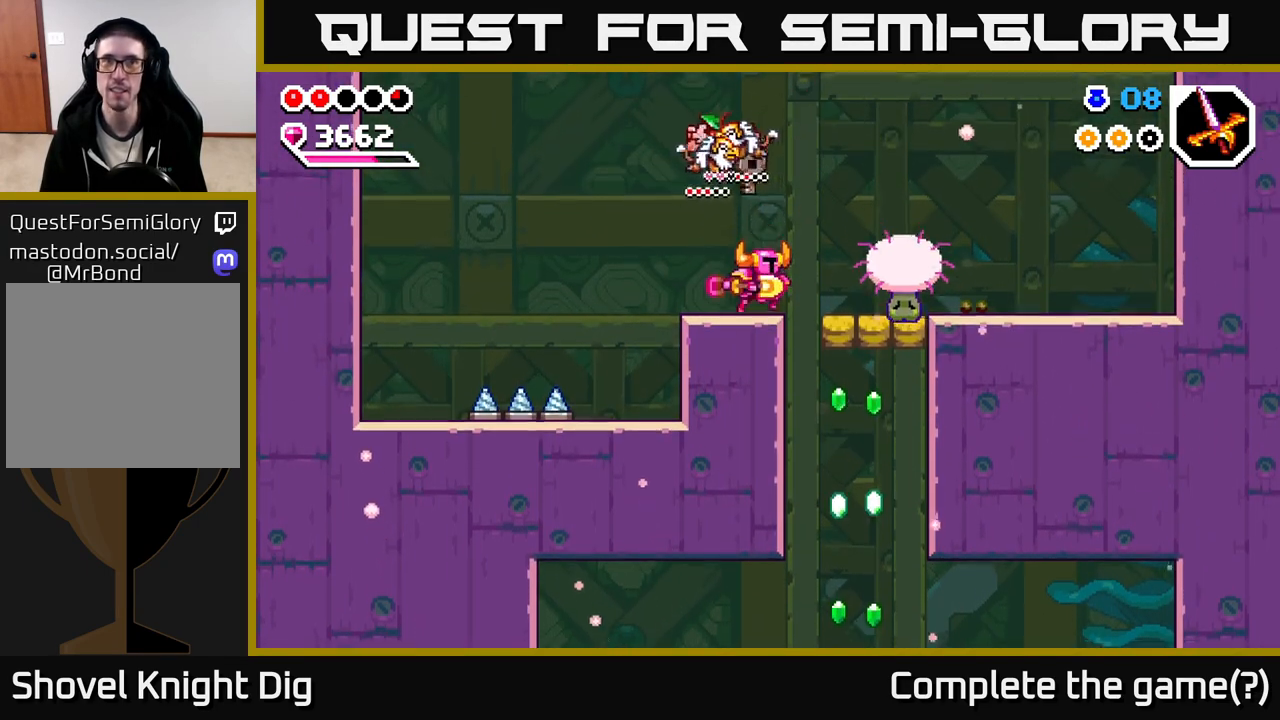
{"buttons": [], "left_stick": "center", "right_stick": "center", "events": [[33, "X", "down"], [117, "left_stick", "center"], [200, "X", "up"], [233, "A", "down"], [333, "A", "up"]]}
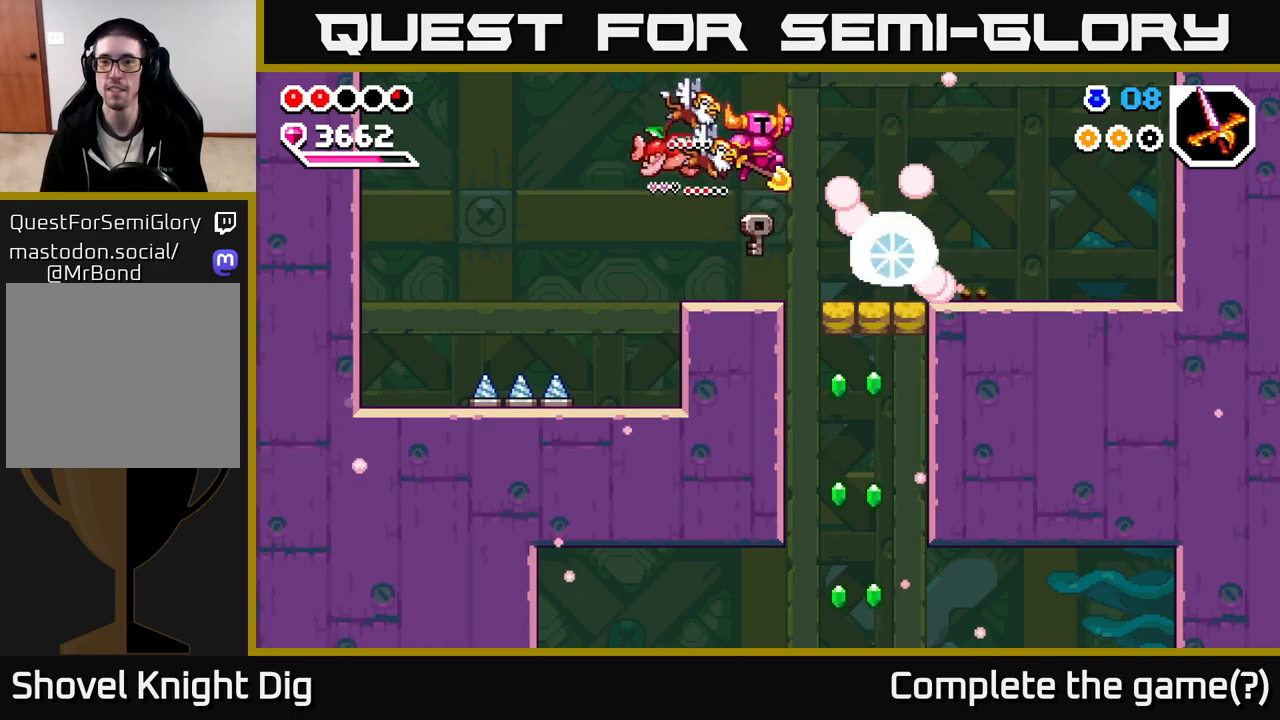
{"buttons": [], "left_stick": "right", "right_stick": "center", "events": [[333, "left_stick", "right"], [350, "A", "down"], [433, "A", "up"]]}
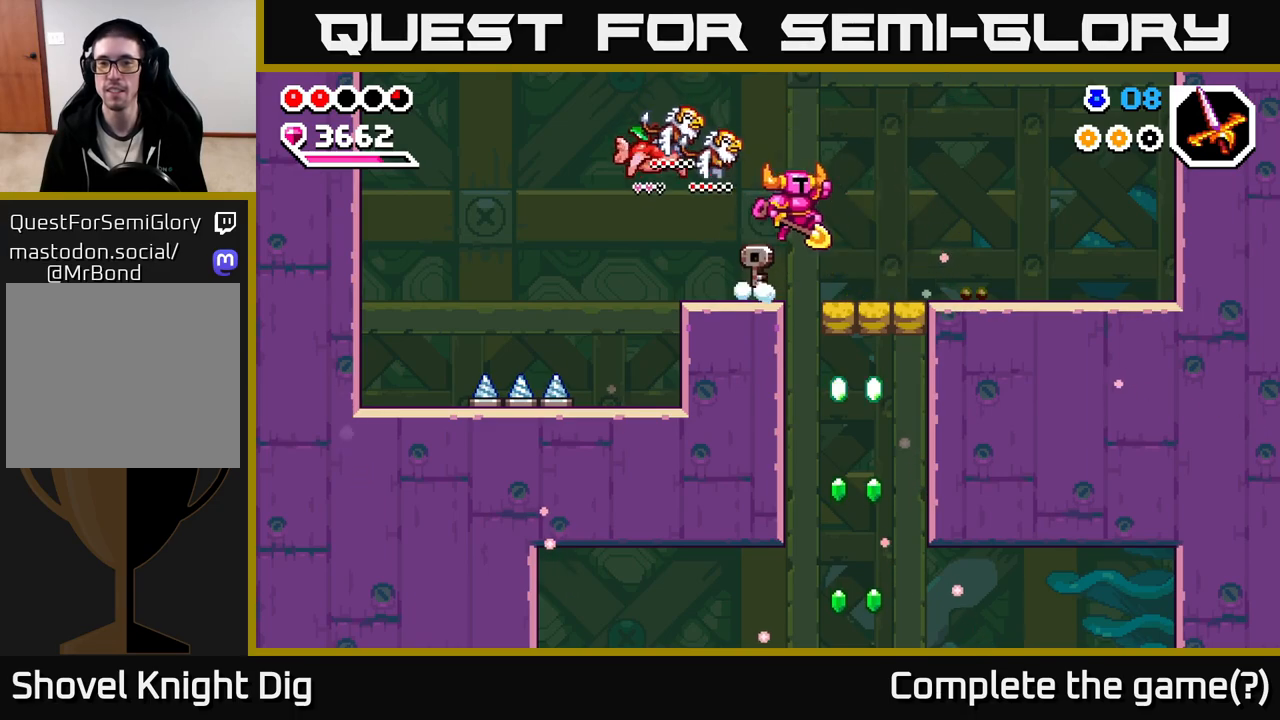
{"buttons": [], "left_stick": "down", "right_stick": "center", "events": [[300, "left_stick", "down"], [383, "X", "down"], [467, "X", "up"]]}
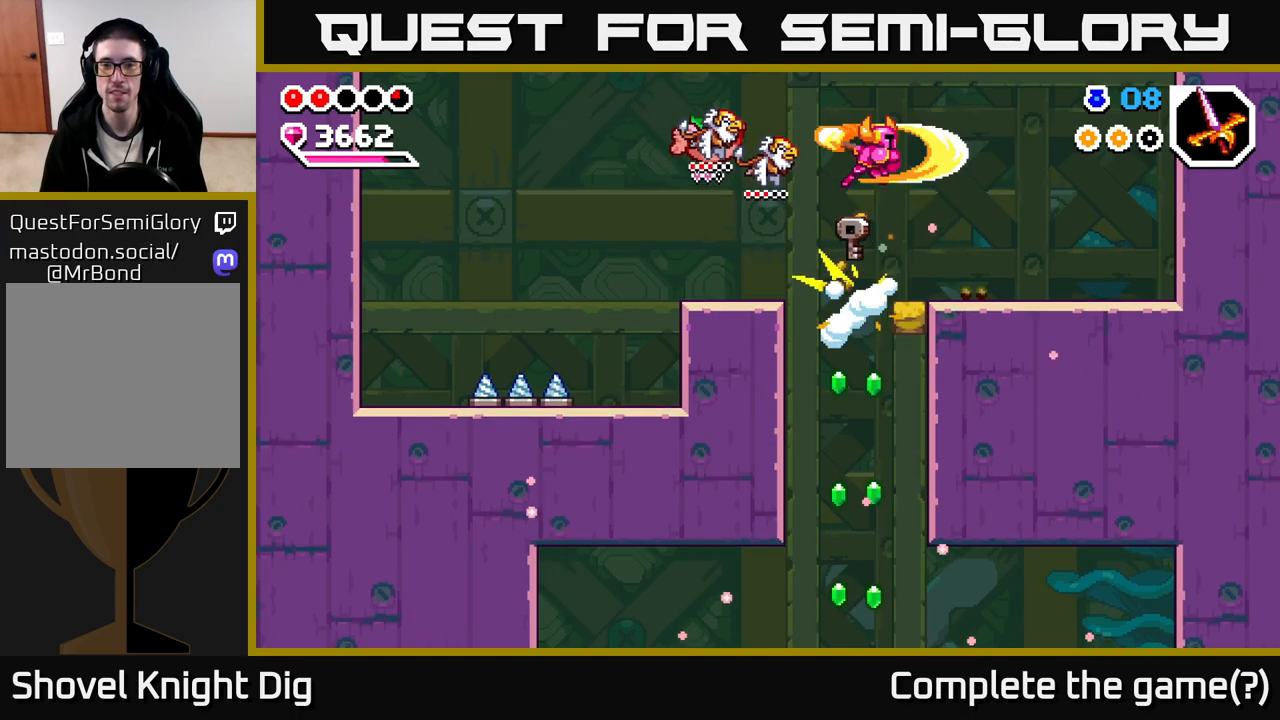
{"buttons": [], "left_stick": "down", "right_stick": "center", "events": [[150, "left_stick", "center"], [350, "left_stick", "down"]]}
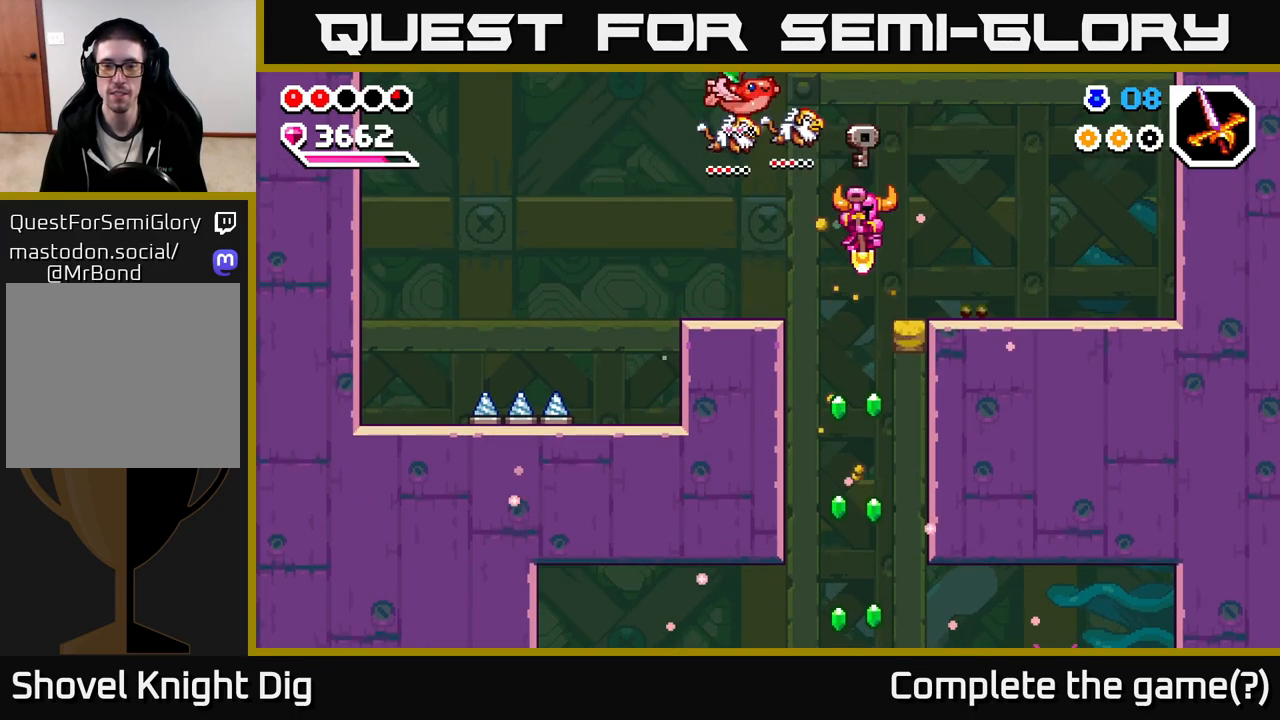
{"buttons": [], "left_stick": "down", "right_stick": "center", "events": []}
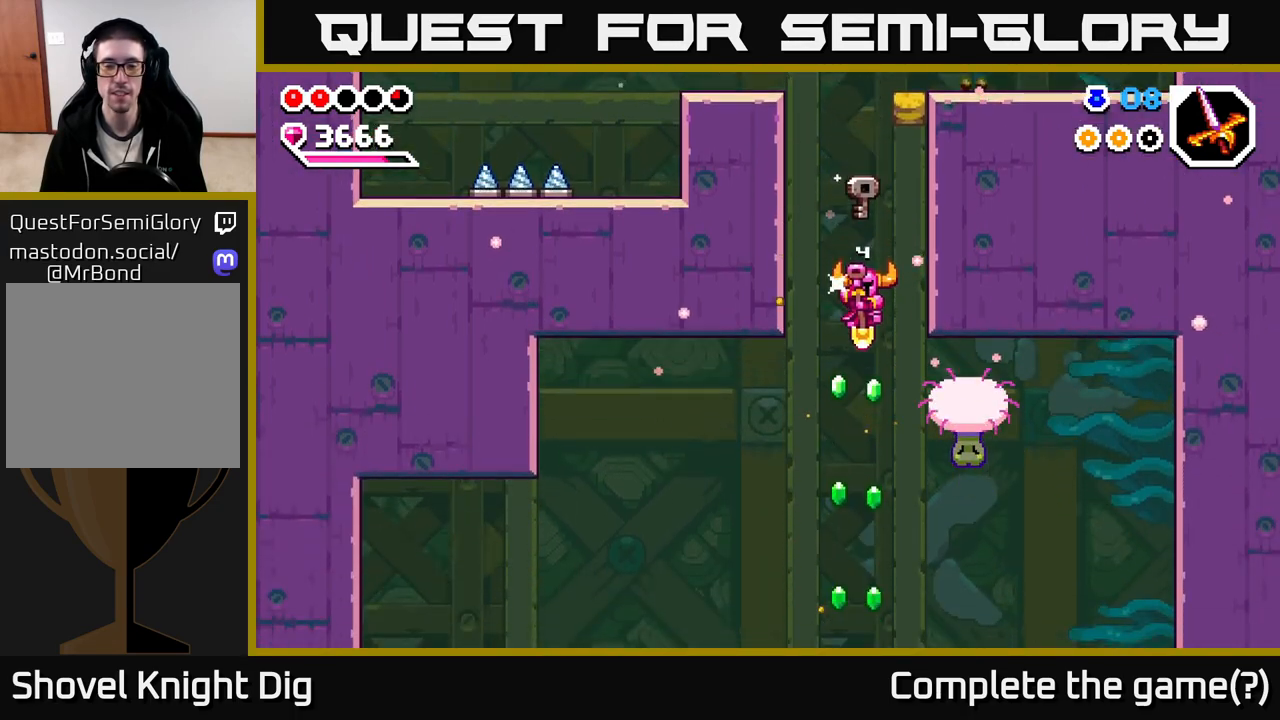
{"buttons": [], "left_stick": "down", "right_stick": "center", "events": []}
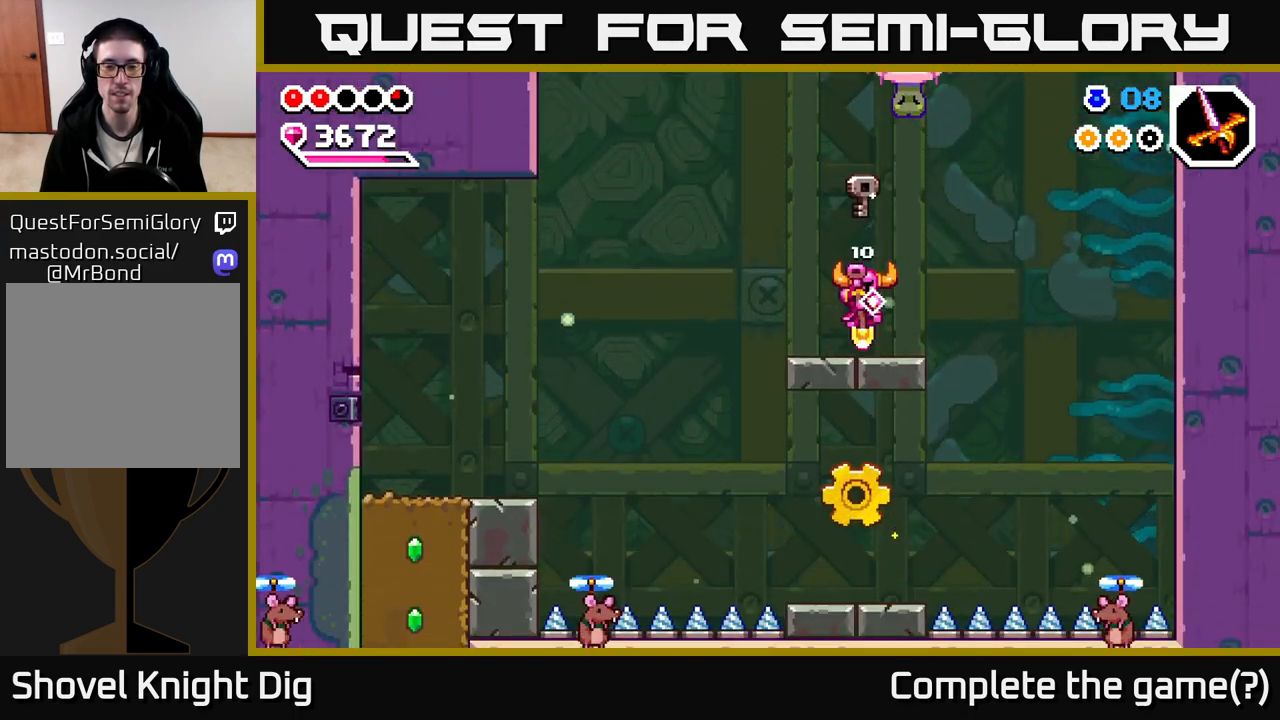
{"buttons": [], "left_stick": "left", "right_stick": "center", "events": [[100, "left_stick", "center"], [250, "left_stick", "left"]]}
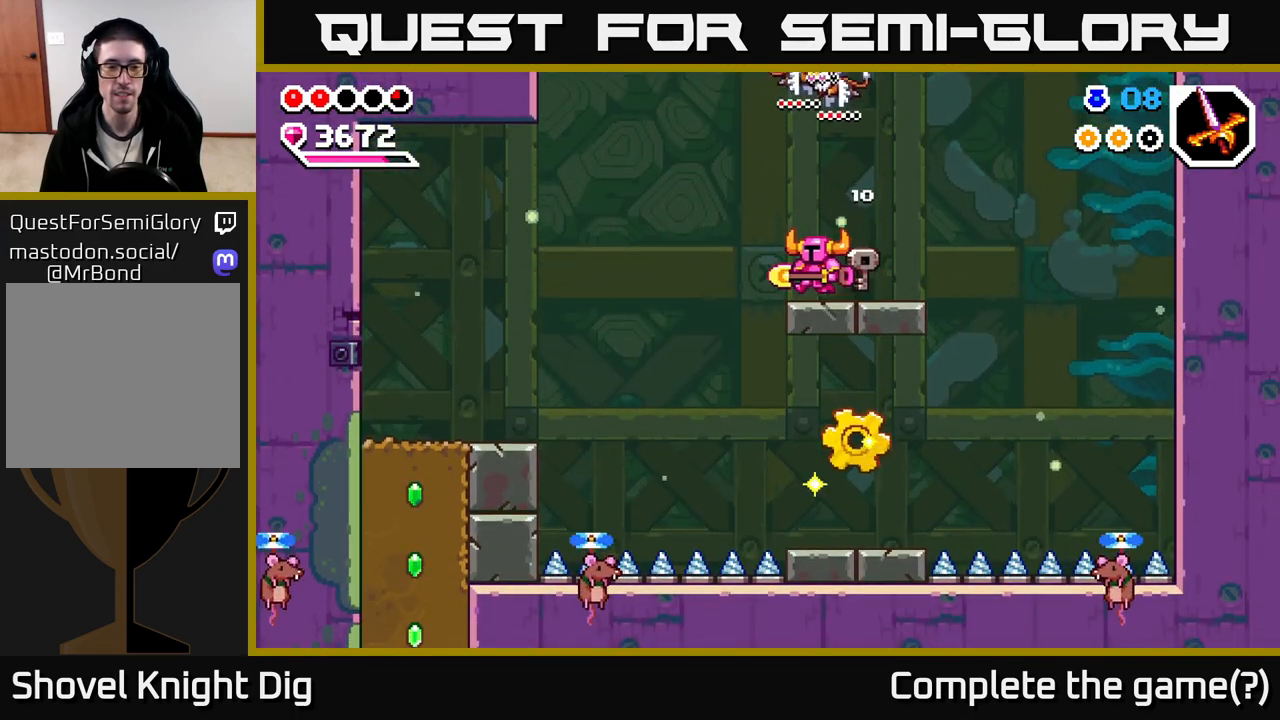
{"buttons": ["A"], "left_stick": "left", "right_stick": "center", "events": [[183, "A", "down"]]}
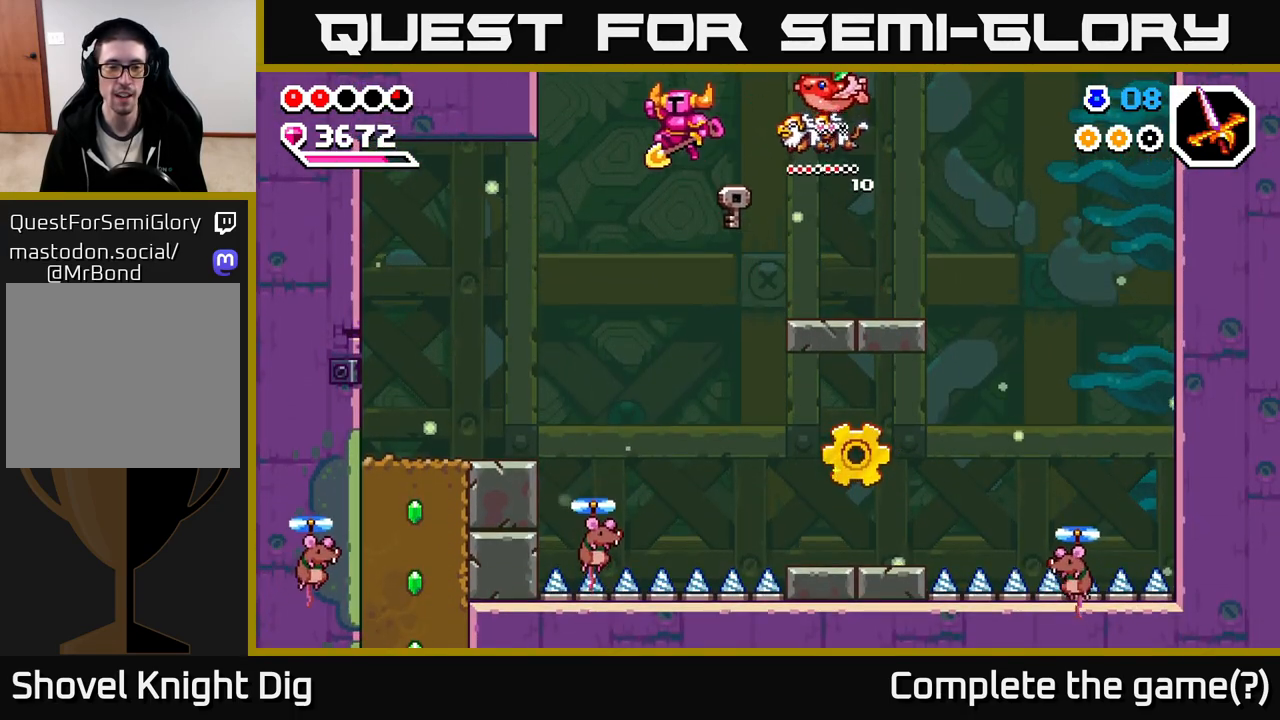
{"buttons": ["A"], "left_stick": "down-left", "right_stick": "center", "events": [[200, "left_stick", "down"], [233, "A", "up"], [467, "A", "down"], [483, "left_stick", "down-left"]]}
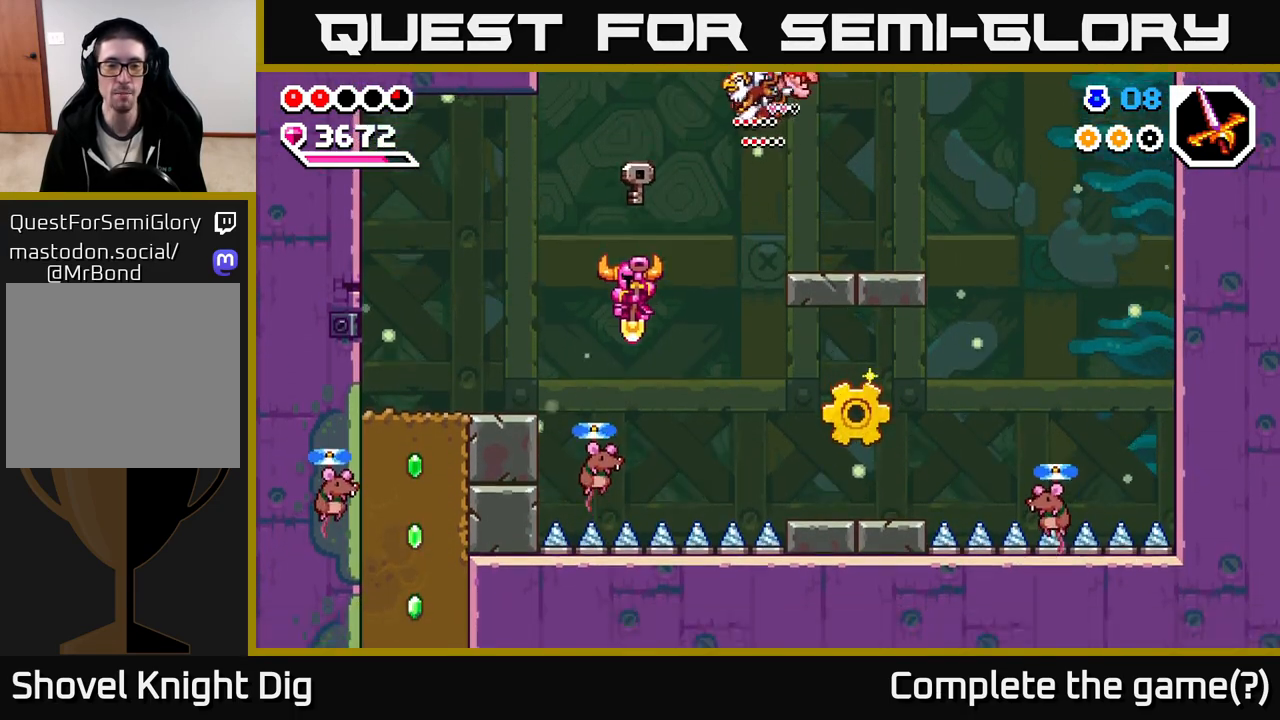
{"buttons": [], "left_stick": "down-left", "right_stick": "center", "events": [[367, "A", "up"]]}
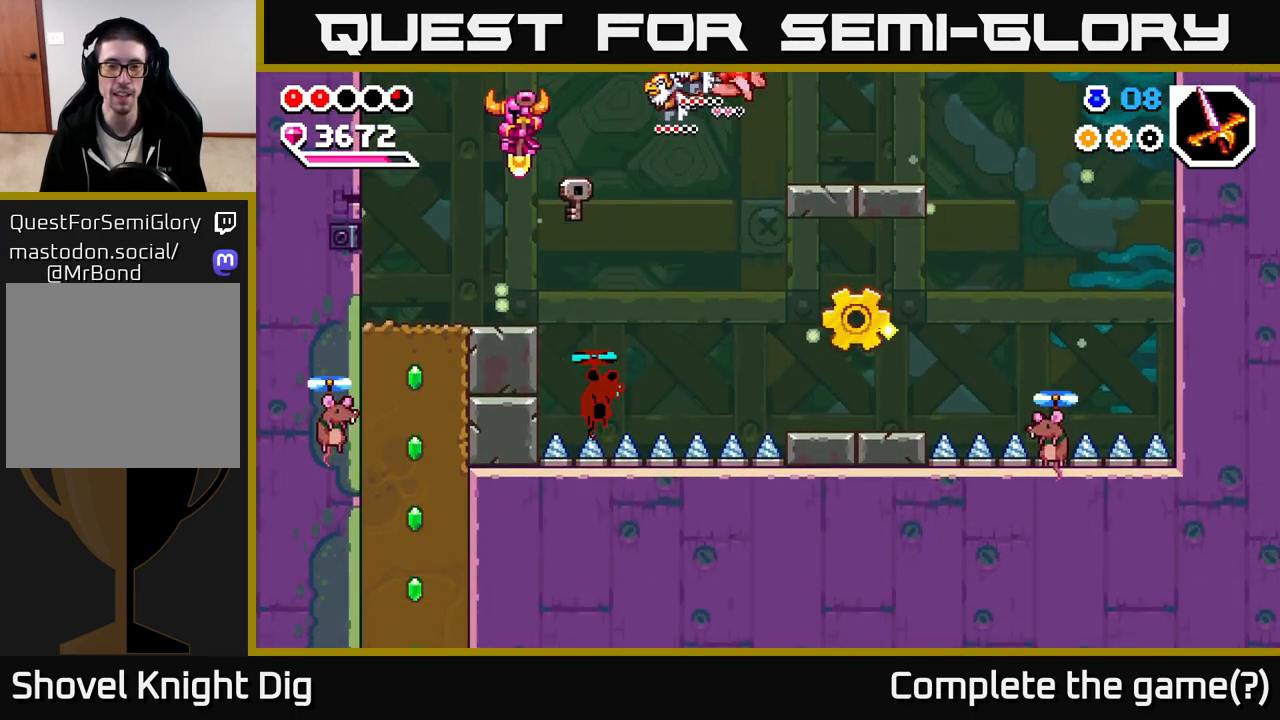
{"buttons": [], "left_stick": "right", "right_stick": "center", "events": [[233, "left_stick", "center"], [350, "left_stick", "right"]]}
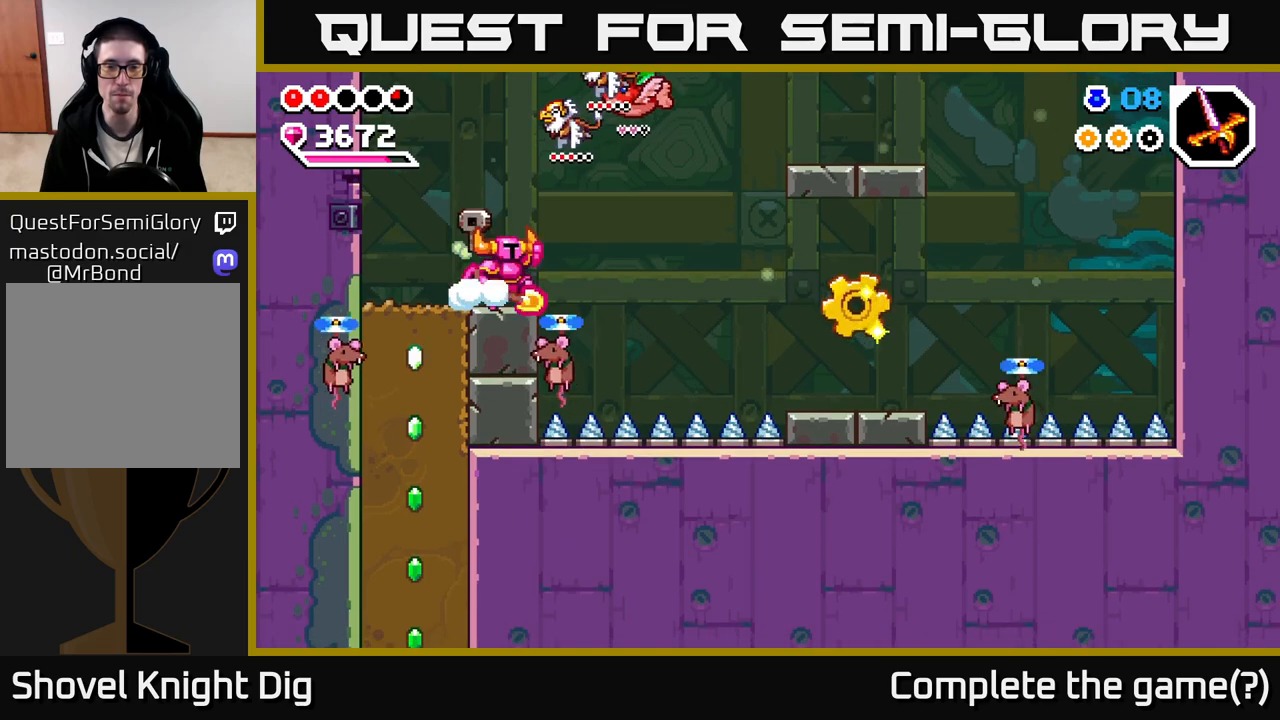
{"buttons": ["A"], "left_stick": "down-left", "right_stick": "center", "events": [[17, "A", "down"], [350, "left_stick", "left"], [467, "left_stick", "down-left"]]}
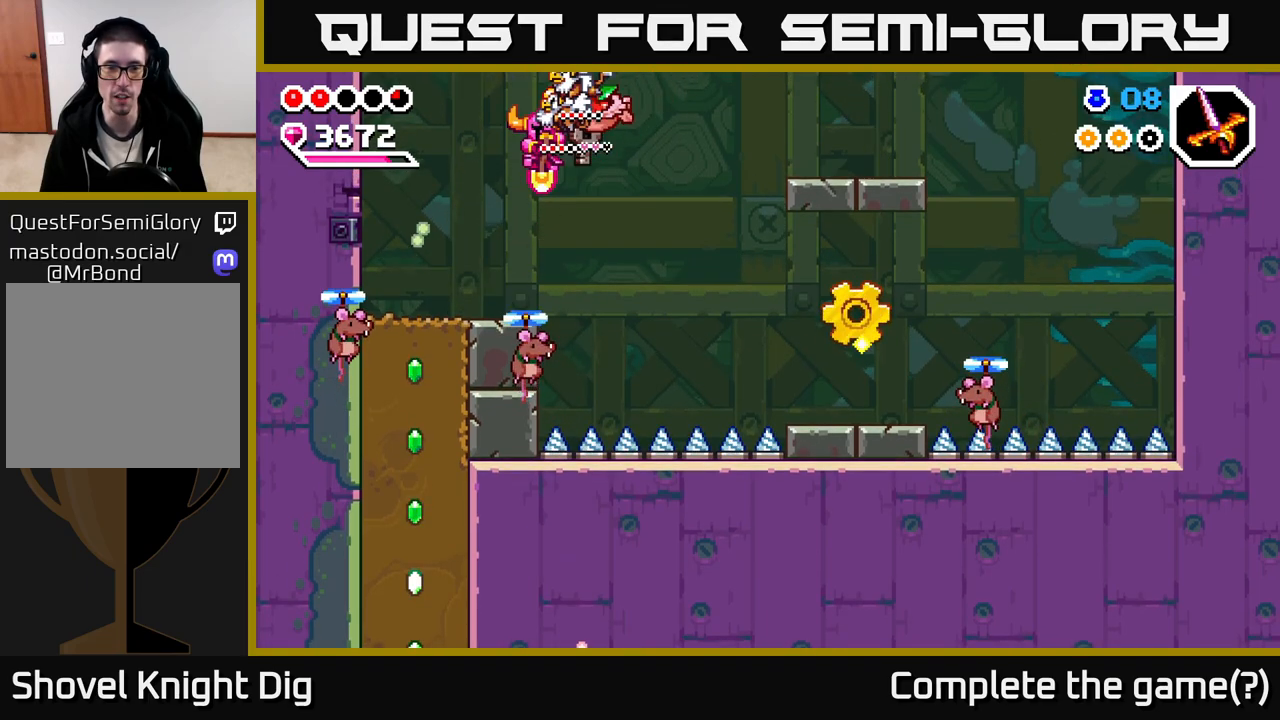
{"buttons": ["A"], "left_stick": "down-right", "right_stick": "center", "events": [[83, "left_stick", "down"], [183, "left_stick", "down-right"]]}